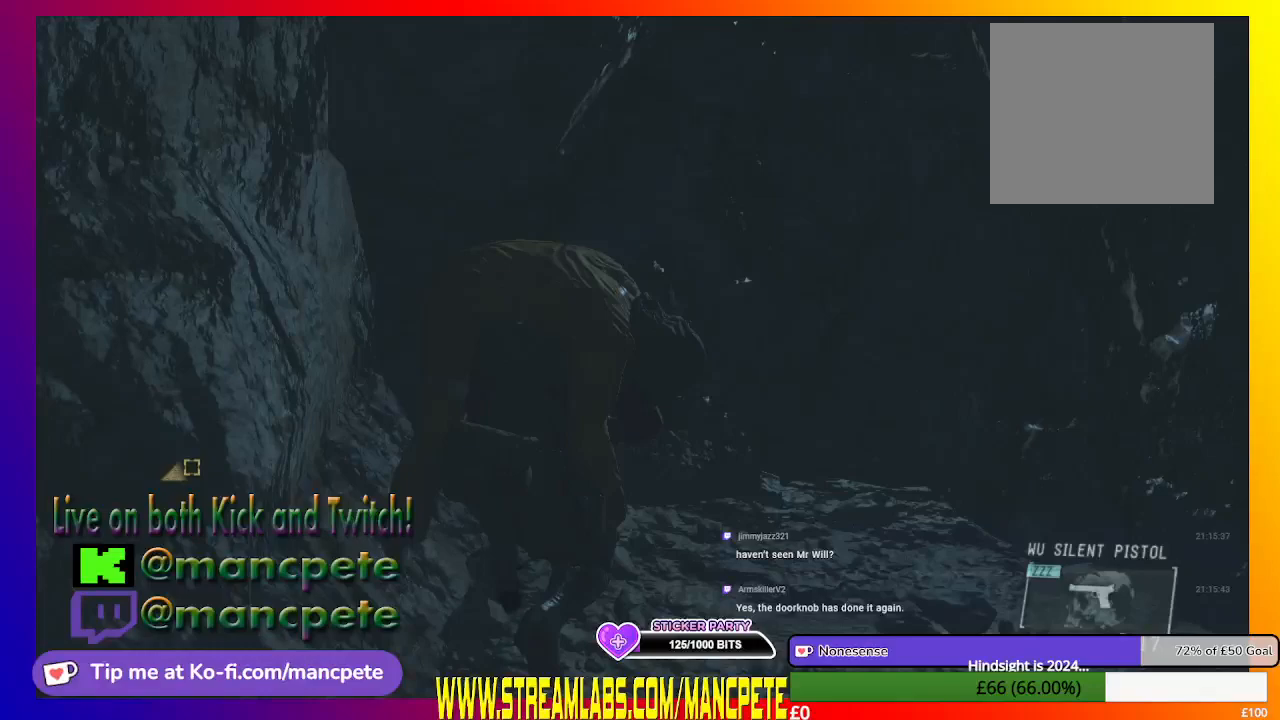
Gameplay with a controller (Xbox layout); each line is a JSON object with the inputs held at the frame after it. "events" lists button and stick changes between this image and that frame as [ms after this image, input, new state], when the widget could be followed in between.
{"buttons": ["B"], "left_stick": "center", "right_stick": "center", "events": []}
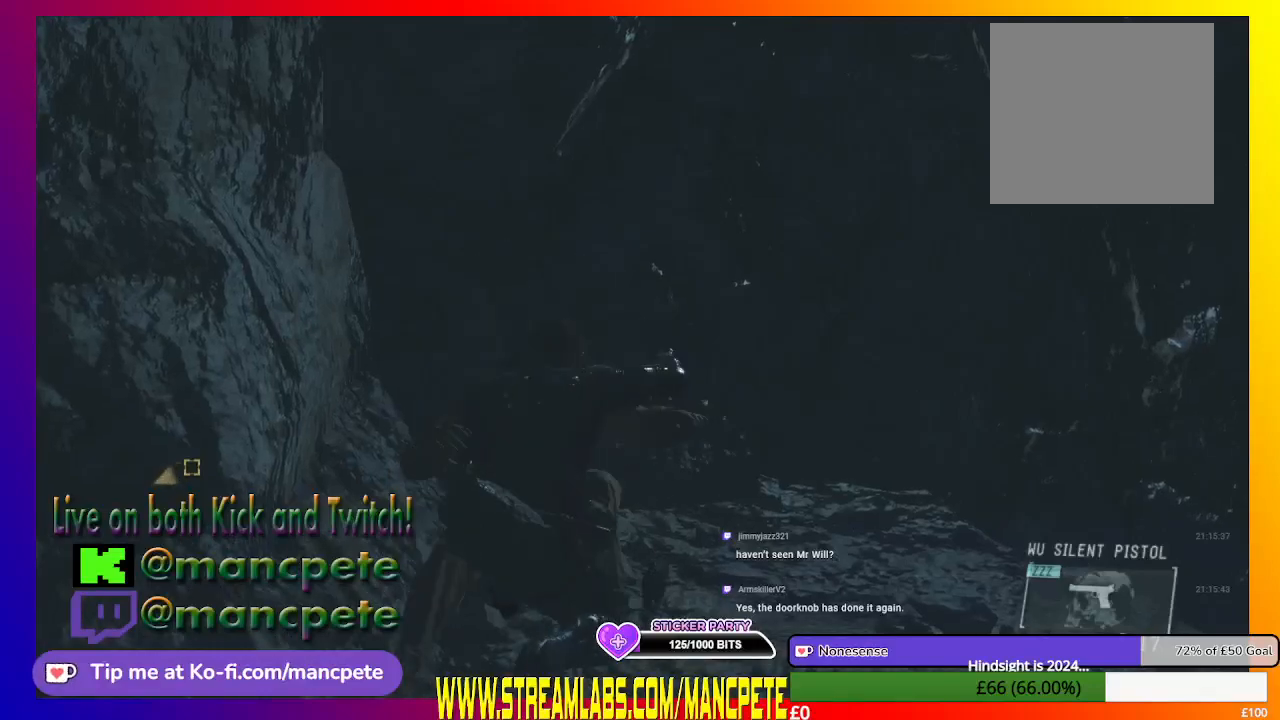
{"buttons": [], "left_stick": "down-left", "right_stick": "center", "events": [[167, "B", "up"], [333, "left_stick", "down-left"]]}
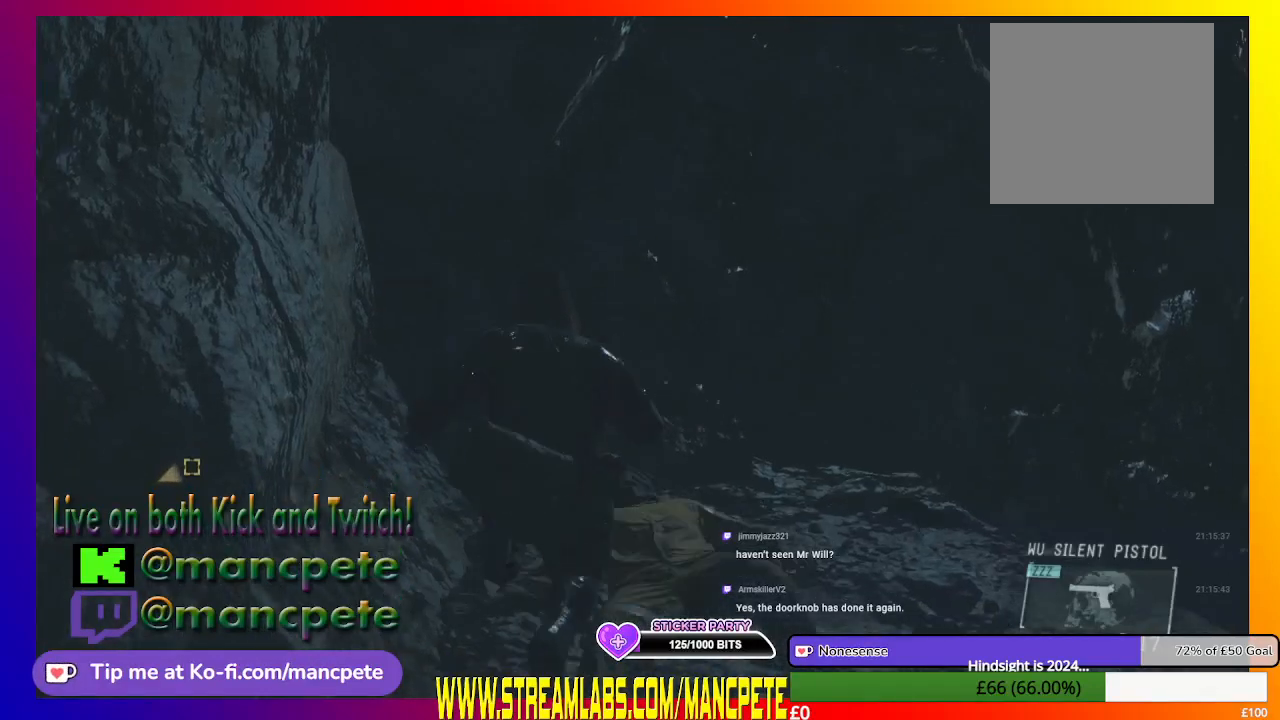
{"buttons": [], "left_stick": "down-left", "right_stick": "left", "events": [[100, "right_stick", "left"]]}
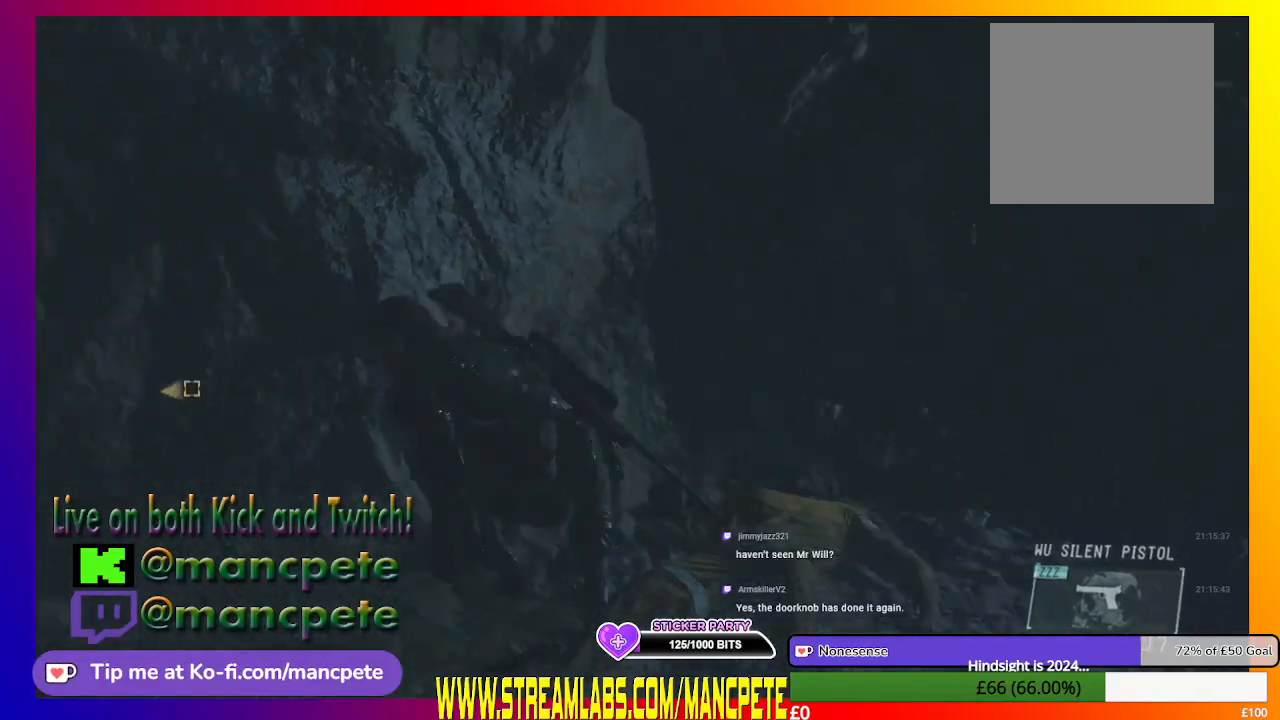
{"buttons": [], "left_stick": "up-left", "right_stick": "left", "events": [[167, "left_stick", "left"], [333, "left_stick", "up-left"]]}
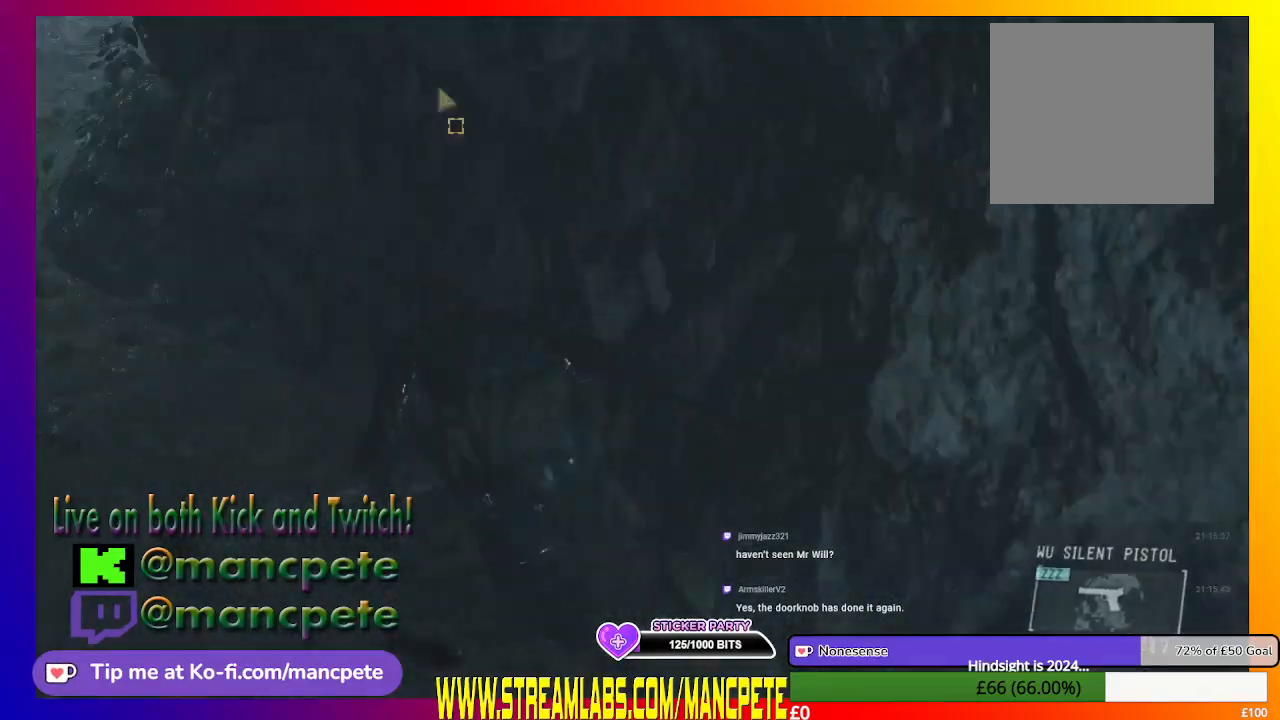
{"buttons": [], "left_stick": "up-left", "right_stick": "center", "events": [[100, "right_stick", "center"]]}
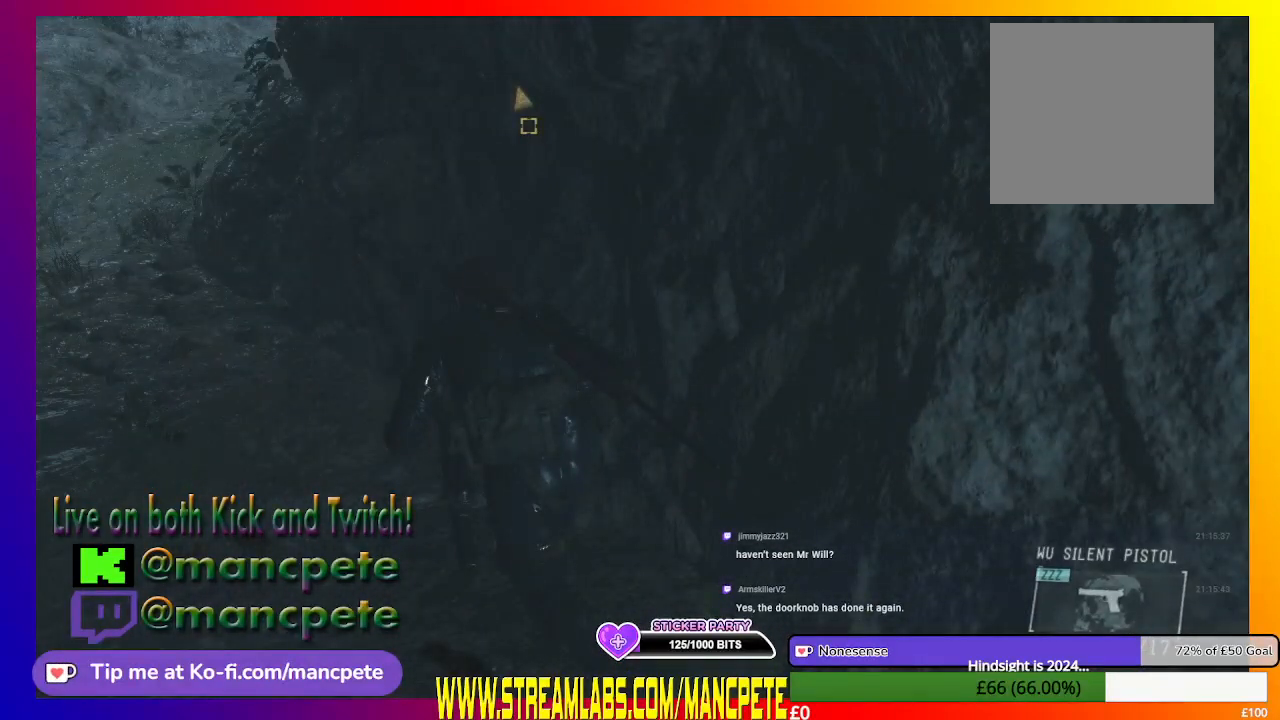
{"buttons": [], "left_stick": "up-left", "right_stick": "center", "events": []}
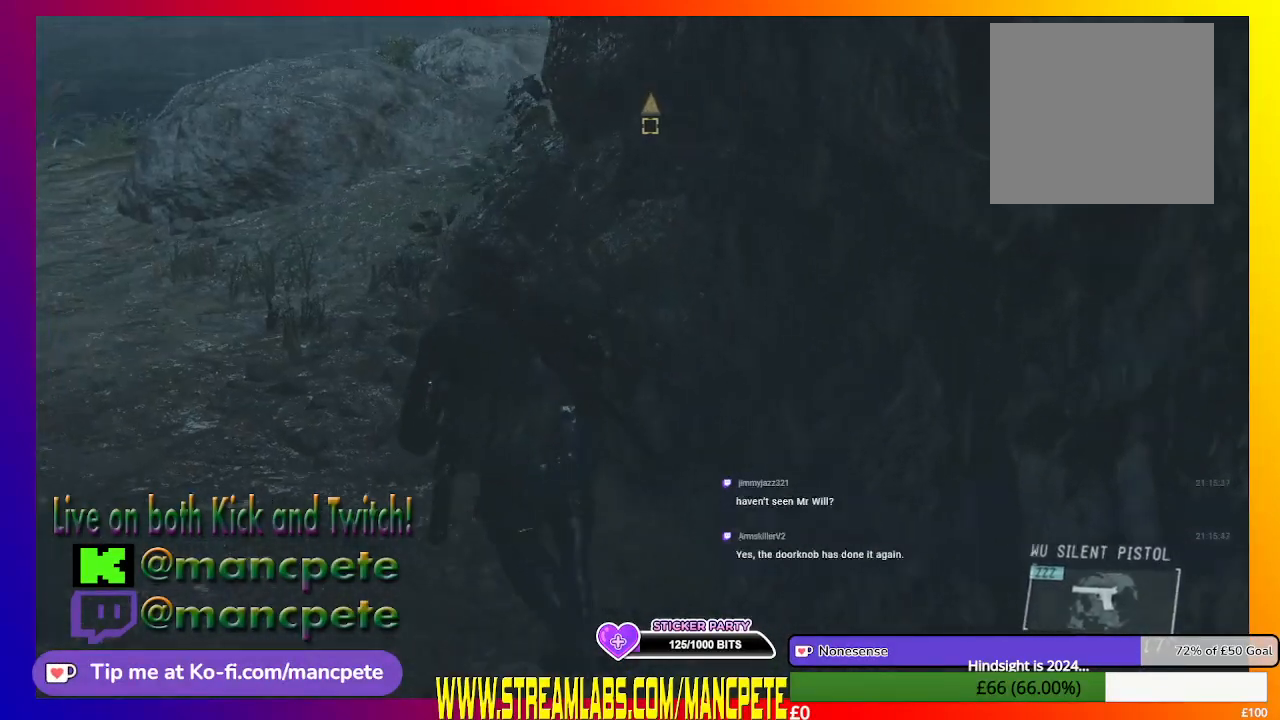
{"buttons": [], "left_stick": "up", "right_stick": "down-left", "events": [[300, "left_stick", "up"], [300, "right_stick", "down-left"]]}
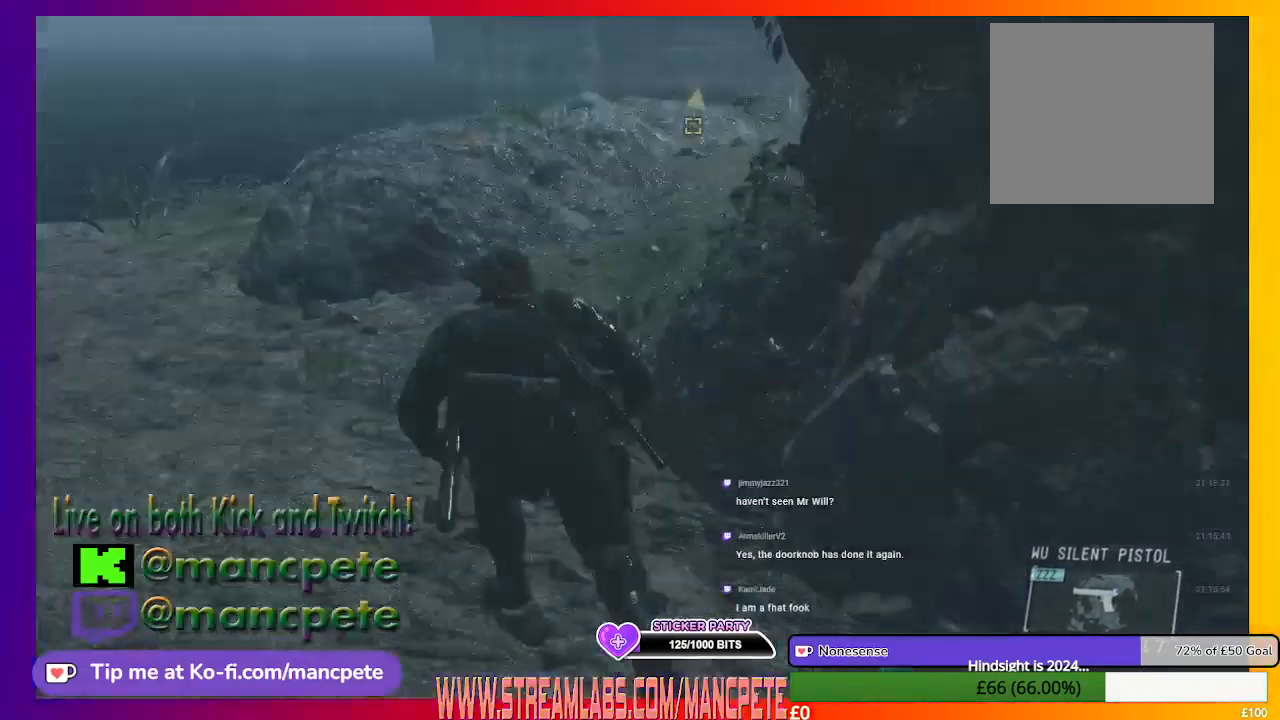
{"buttons": [], "left_stick": "up", "right_stick": "center", "events": [[67, "right_stick", "center"]]}
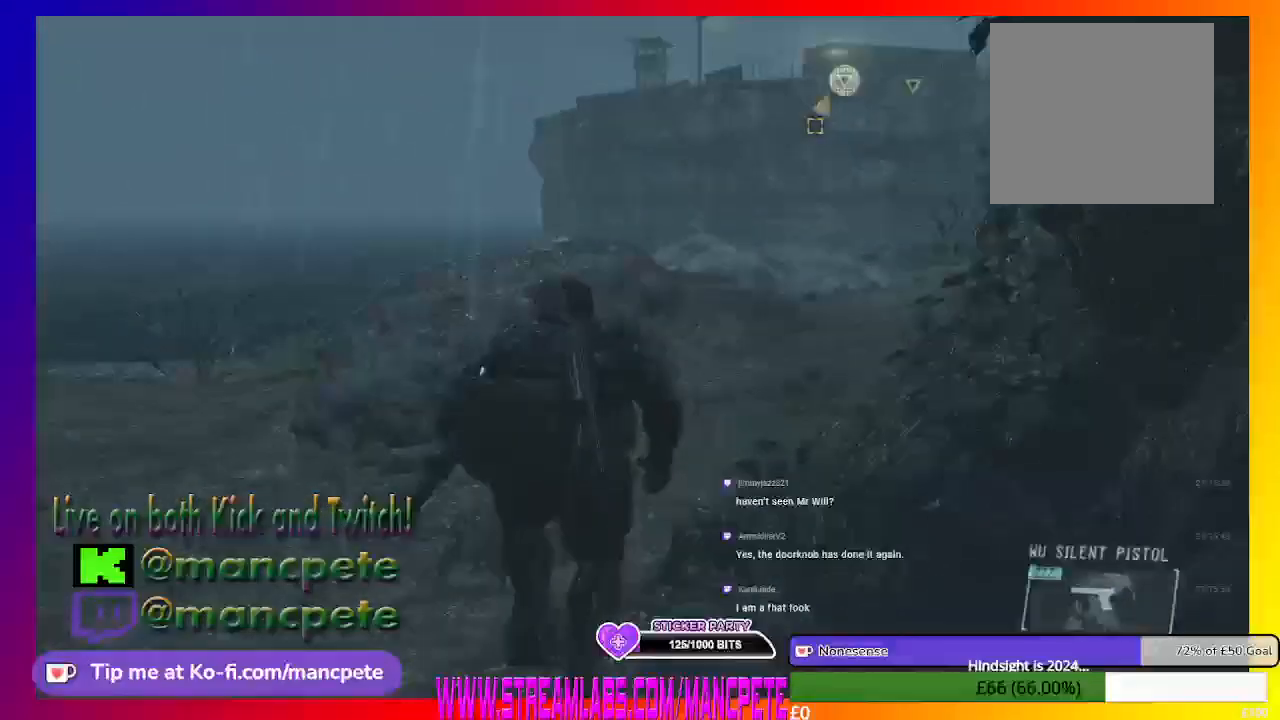
{"buttons": [], "left_stick": "up", "right_stick": "center", "events": []}
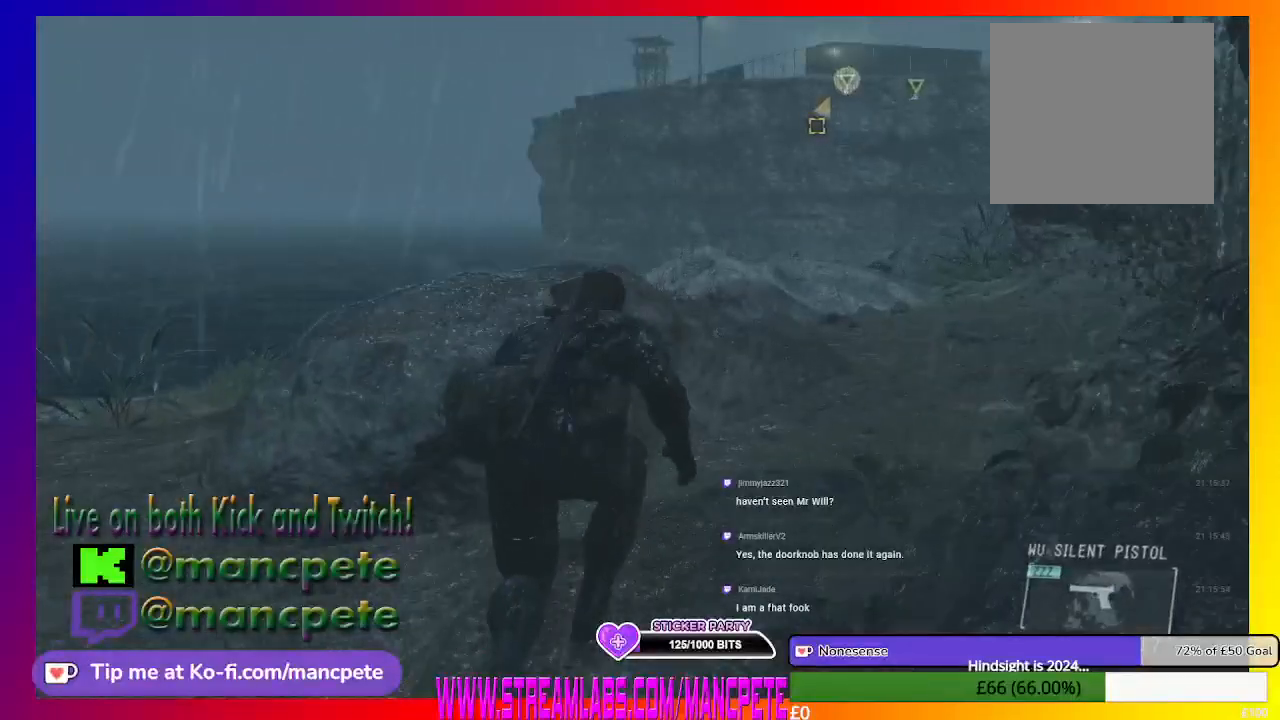
{"buttons": [], "left_stick": "up", "right_stick": "center", "events": [[167, "right_stick", "right"], [400, "right_stick", "center"]]}
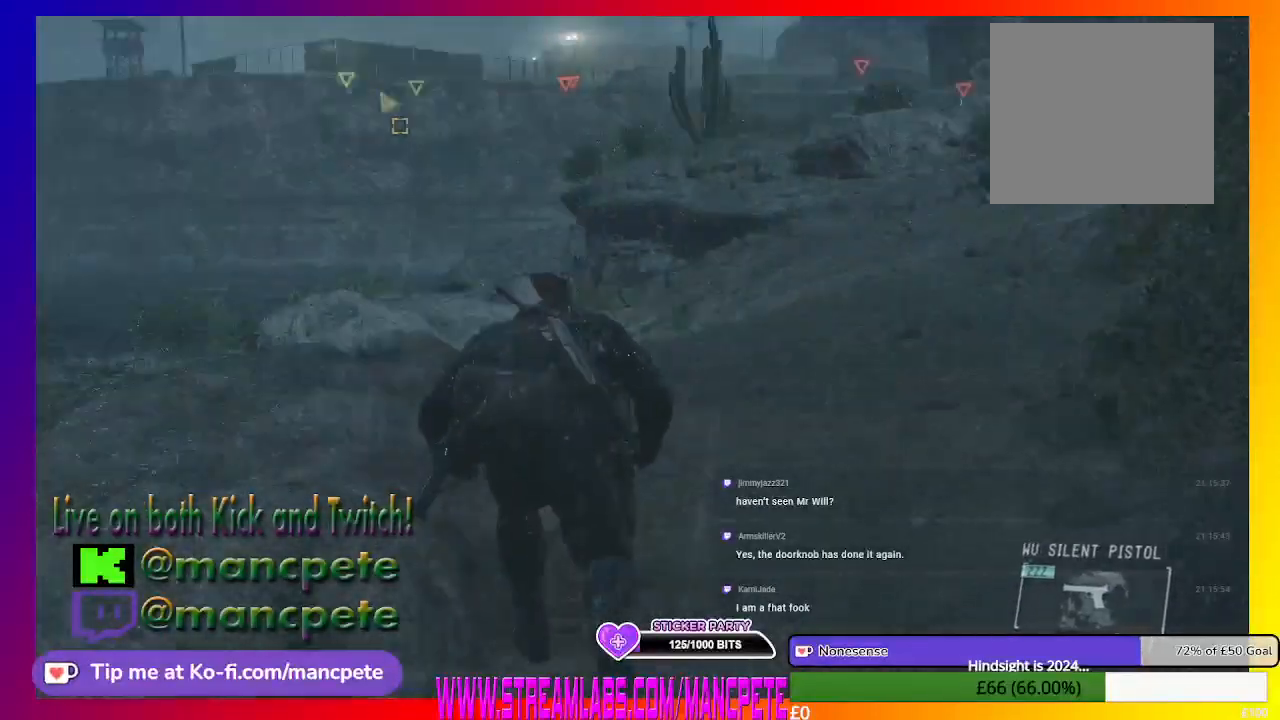
{"buttons": [], "left_stick": "up", "right_stick": "center", "events": []}
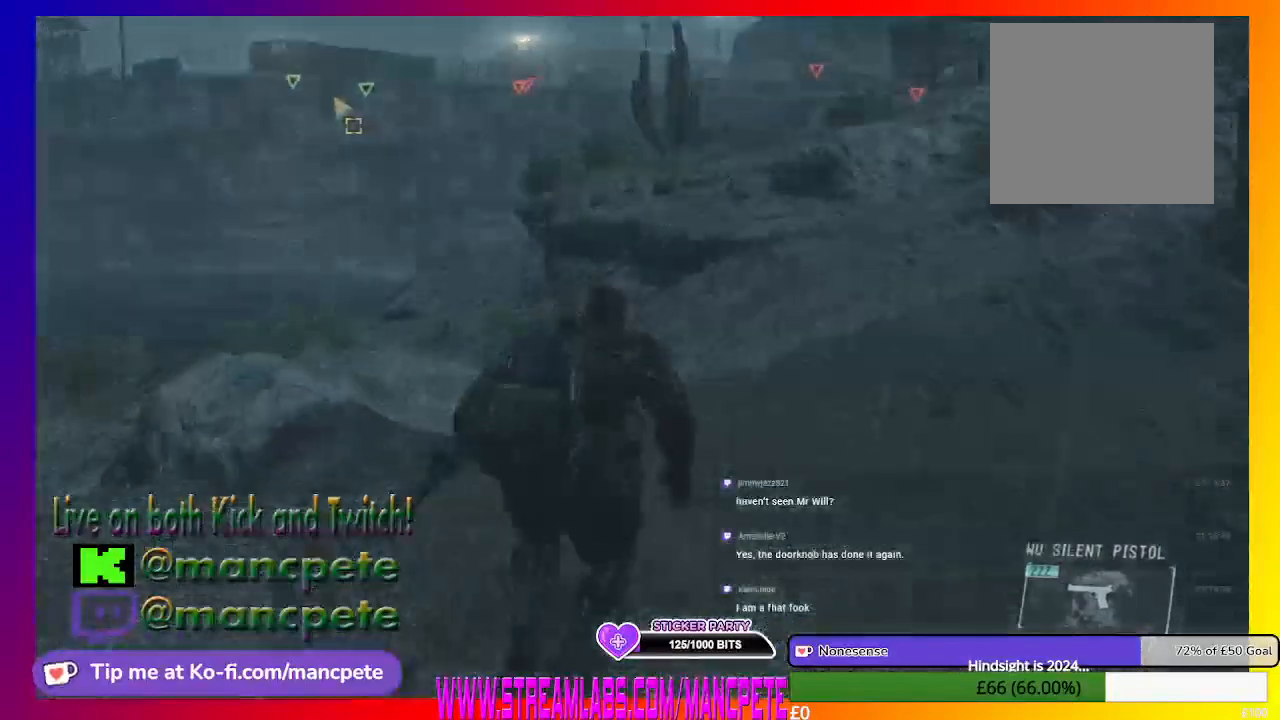
{"buttons": [], "left_stick": "up-right", "right_stick": "right", "events": [[367, "left_stick", "up-right"], [433, "right_stick", "right"]]}
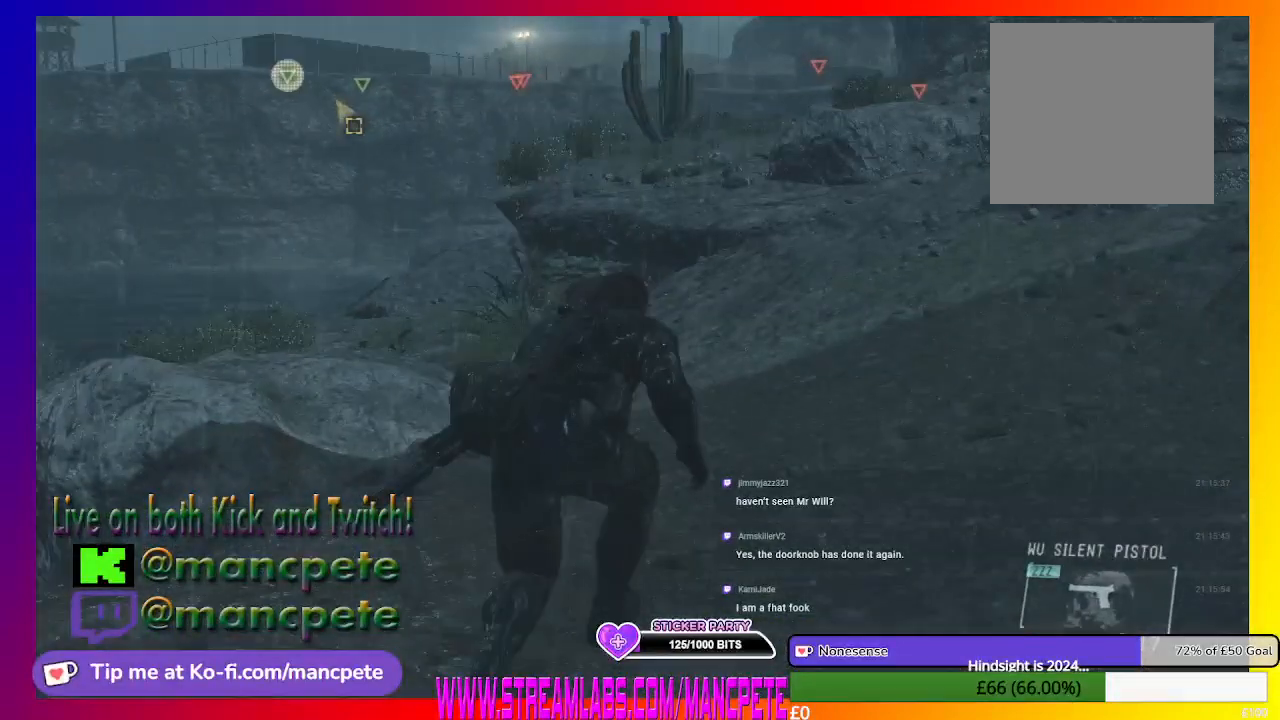
{"buttons": [], "left_stick": "up", "right_stick": "center", "events": [[100, "right_stick", "center"], [500, "left_stick", "up"]]}
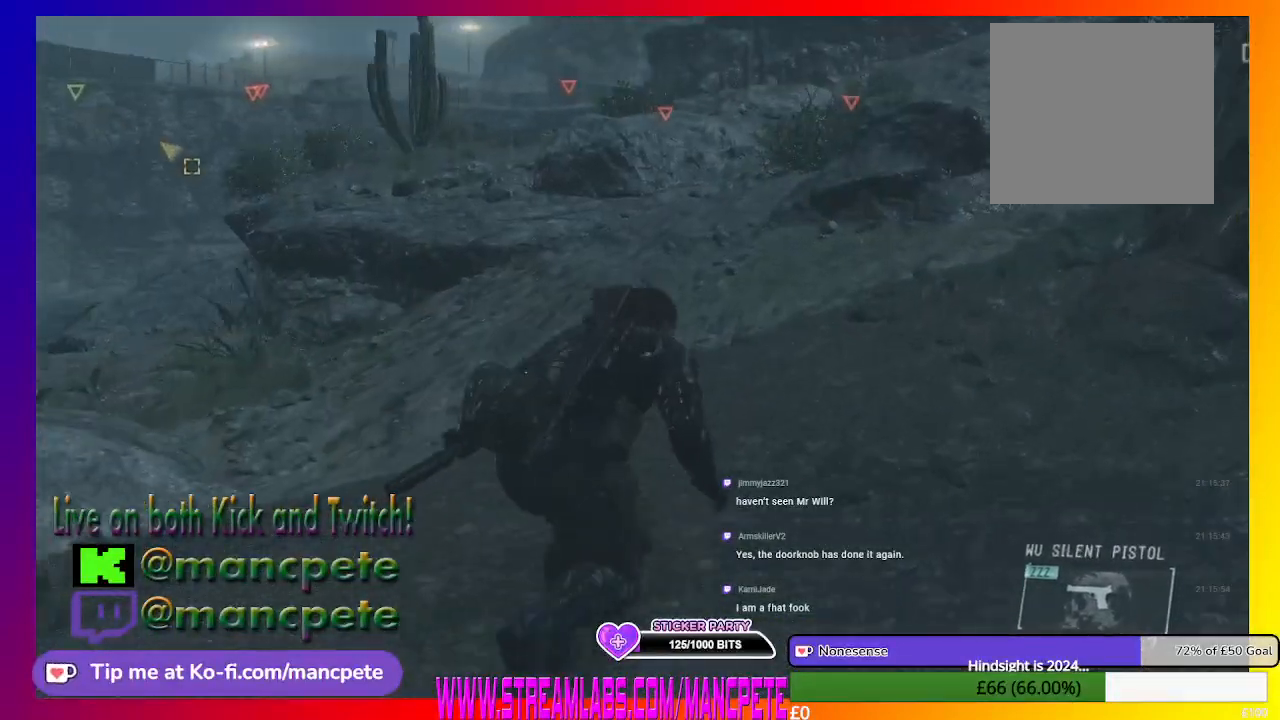
{"buttons": [], "left_stick": "up", "right_stick": "center", "events": [[200, "right_stick", "down-left"], [467, "right_stick", "center"]]}
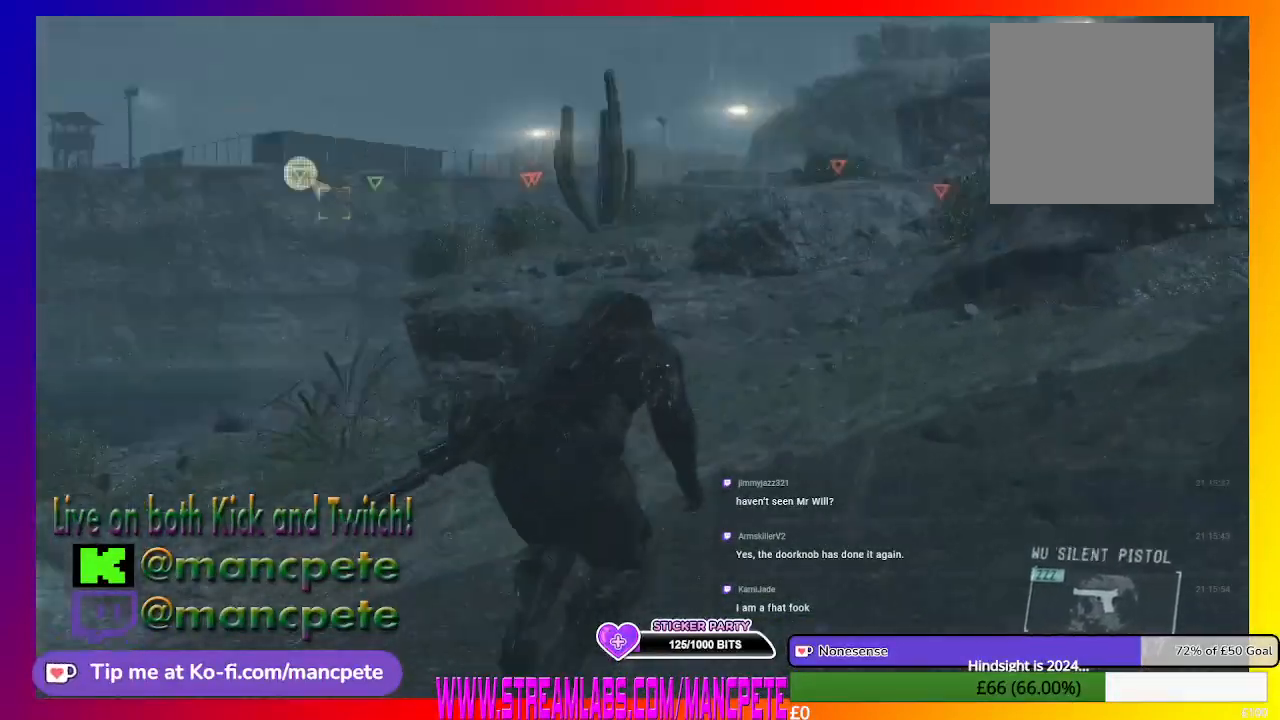
{"buttons": [], "left_stick": "up", "right_stick": "center", "events": []}
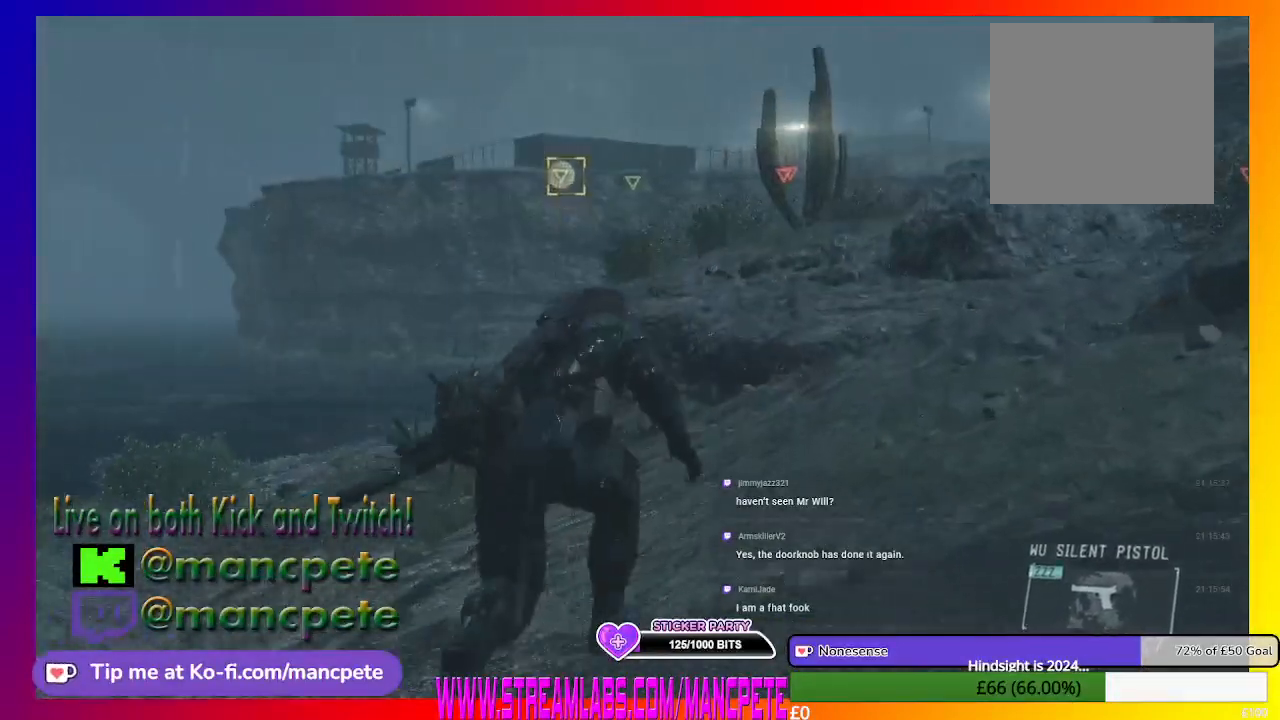
{"buttons": [], "left_stick": "up", "right_stick": "center", "events": []}
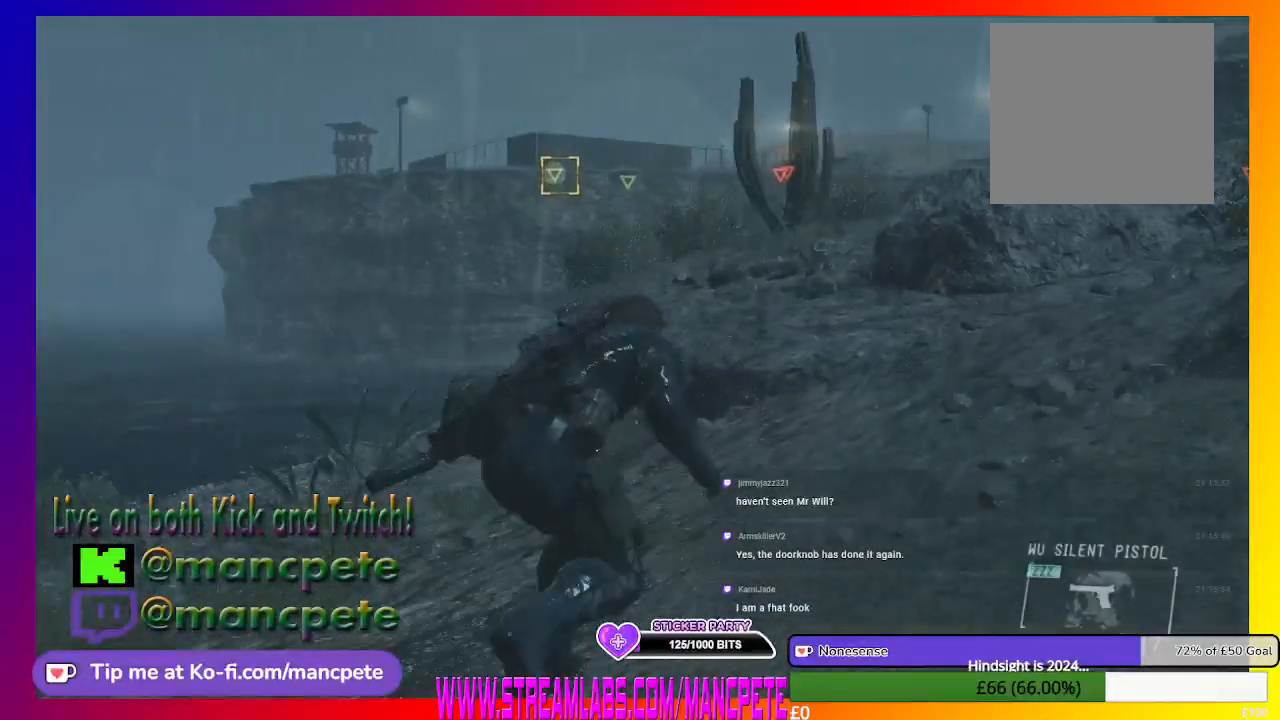
{"buttons": [], "left_stick": "up", "right_stick": "center", "events": []}
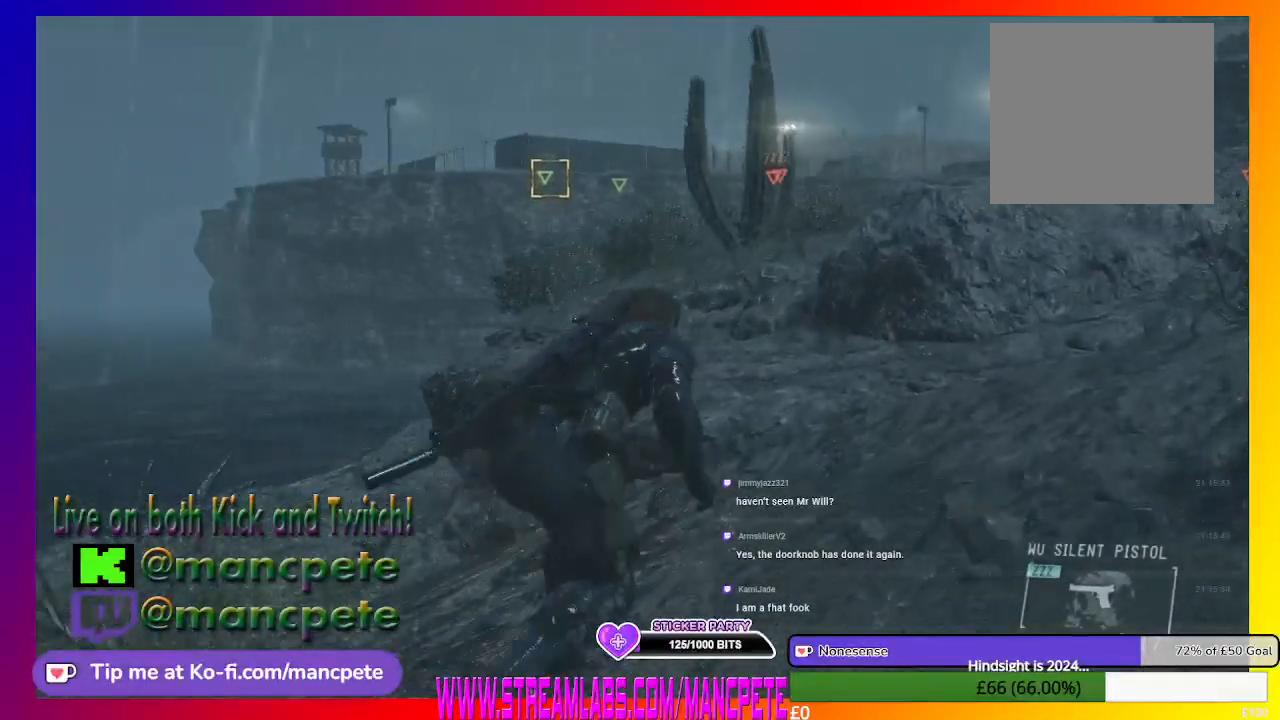
{"buttons": [], "left_stick": "up", "right_stick": "center", "events": []}
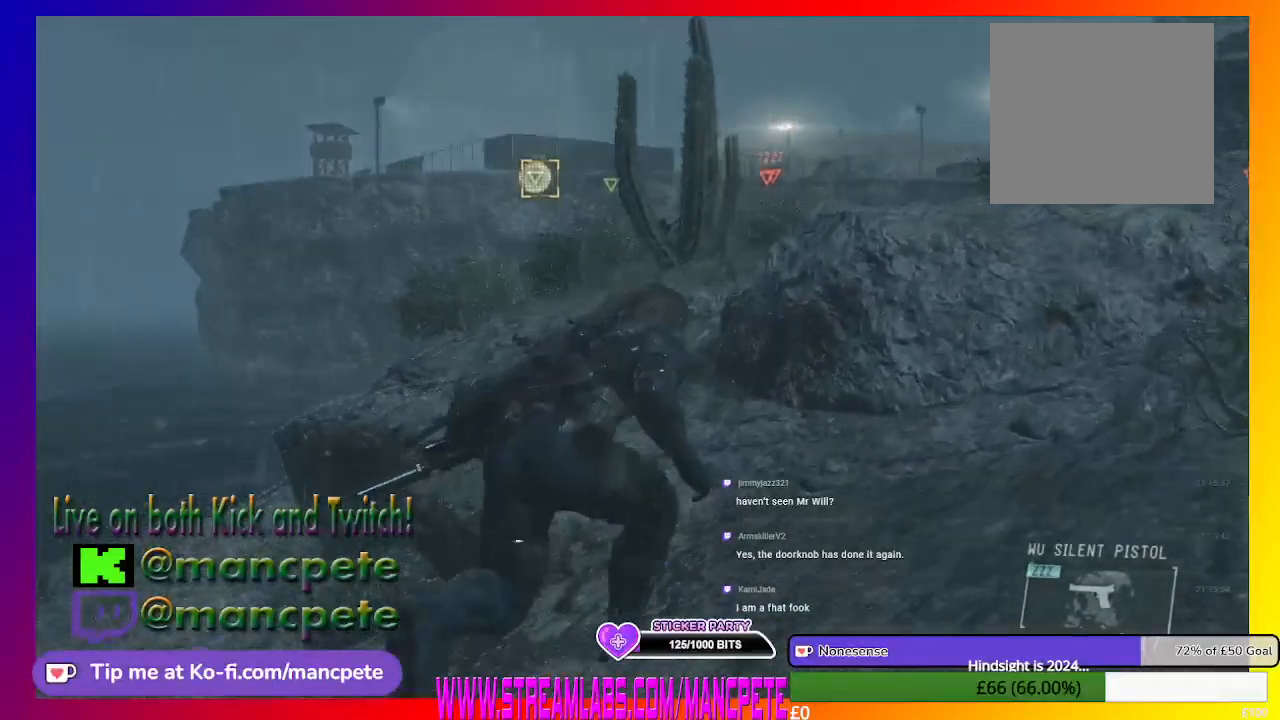
{"buttons": [], "left_stick": "up", "right_stick": "center", "events": []}
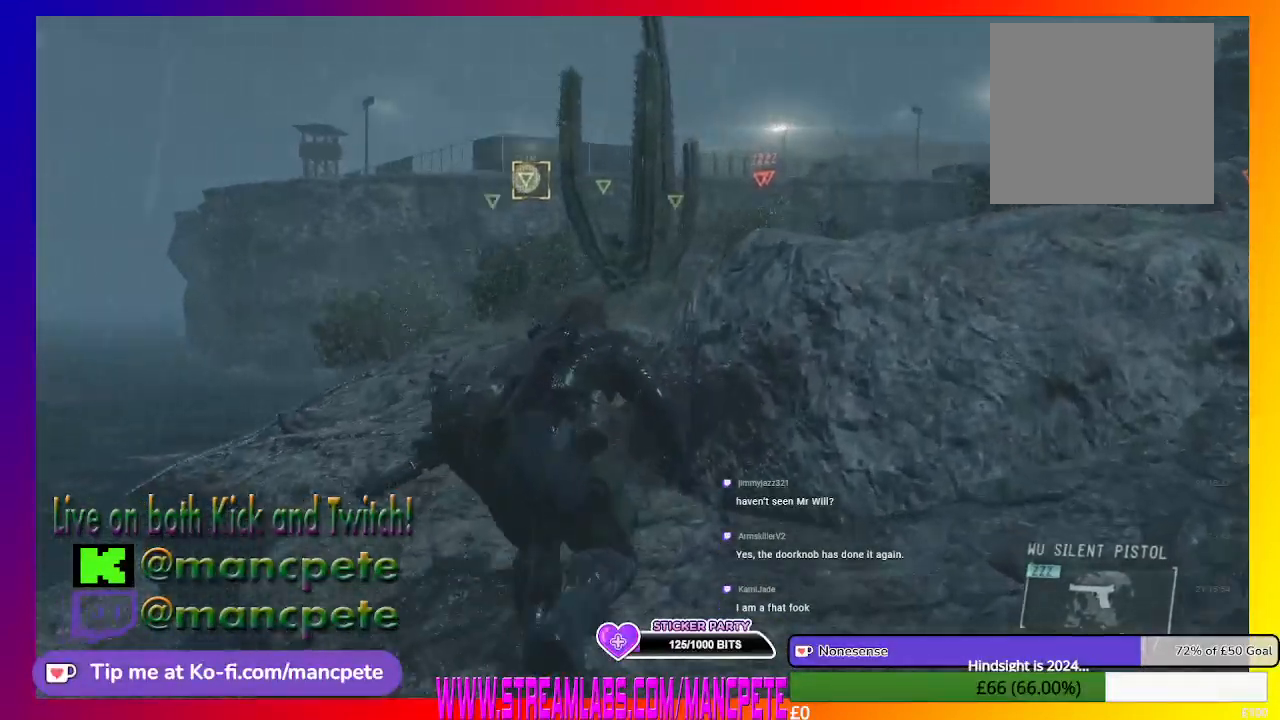
{"buttons": [], "left_stick": "up", "right_stick": "right", "events": [[467, "right_stick", "right"]]}
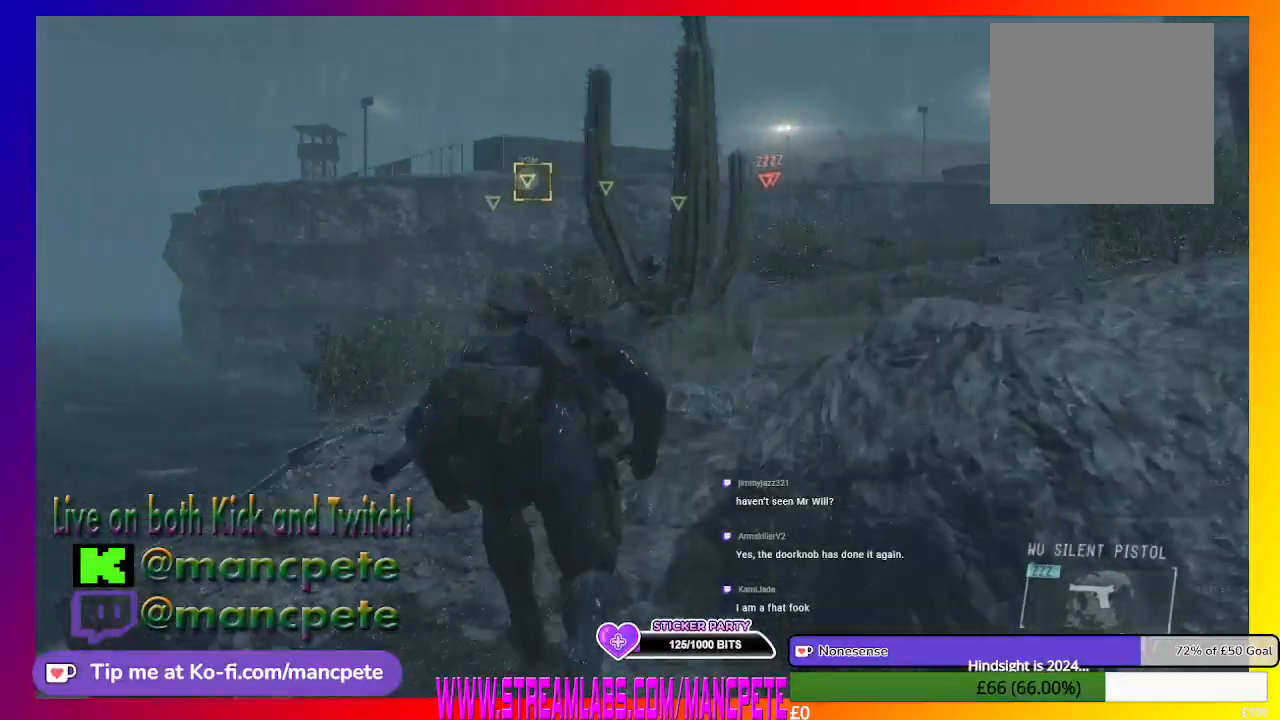
{"buttons": [], "left_stick": "up", "right_stick": "center", "events": [[200, "right_stick", "center"]]}
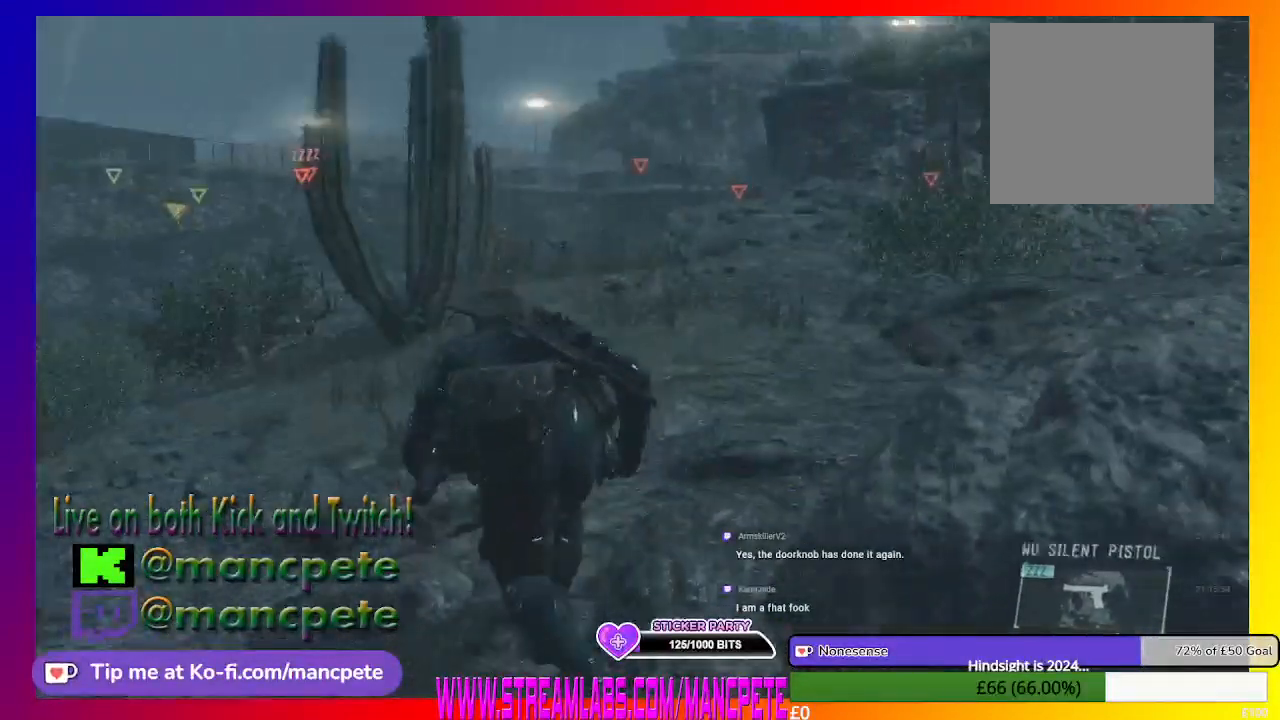
{"buttons": [], "left_stick": "up", "right_stick": "center", "events": []}
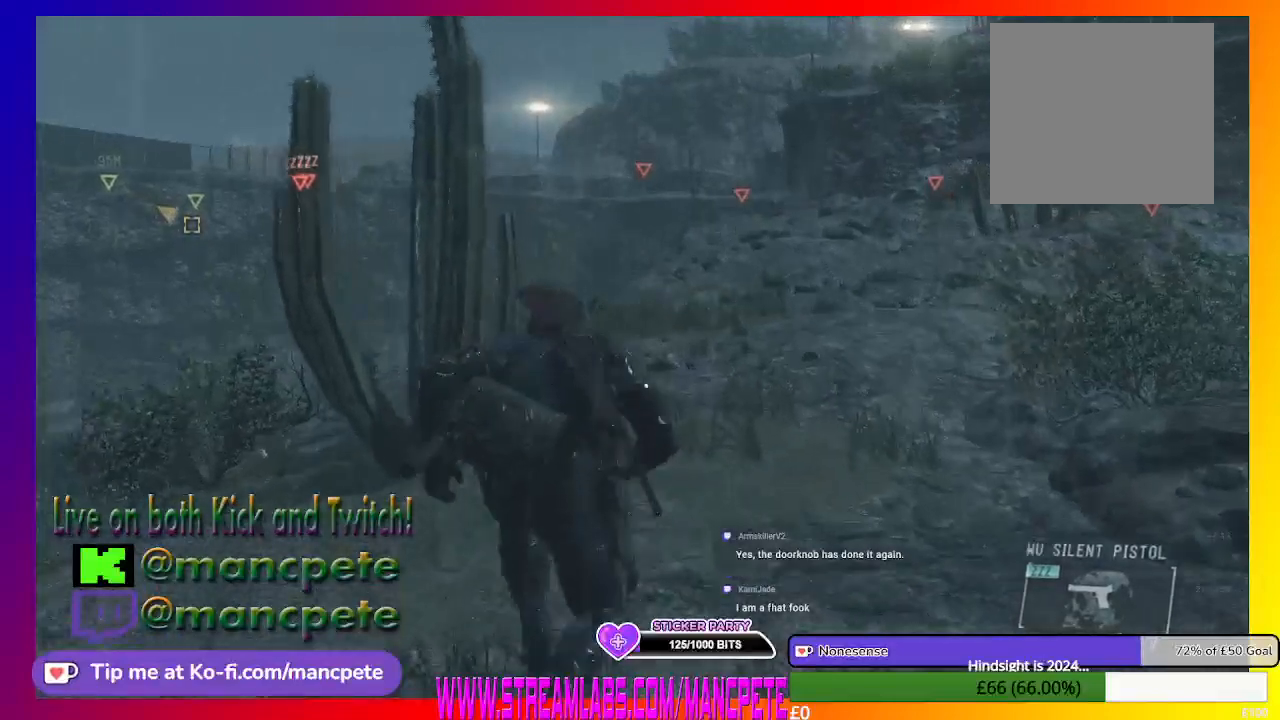
{"buttons": [], "left_stick": "up-right", "right_stick": "center", "events": [[100, "left_stick", "up-right"]]}
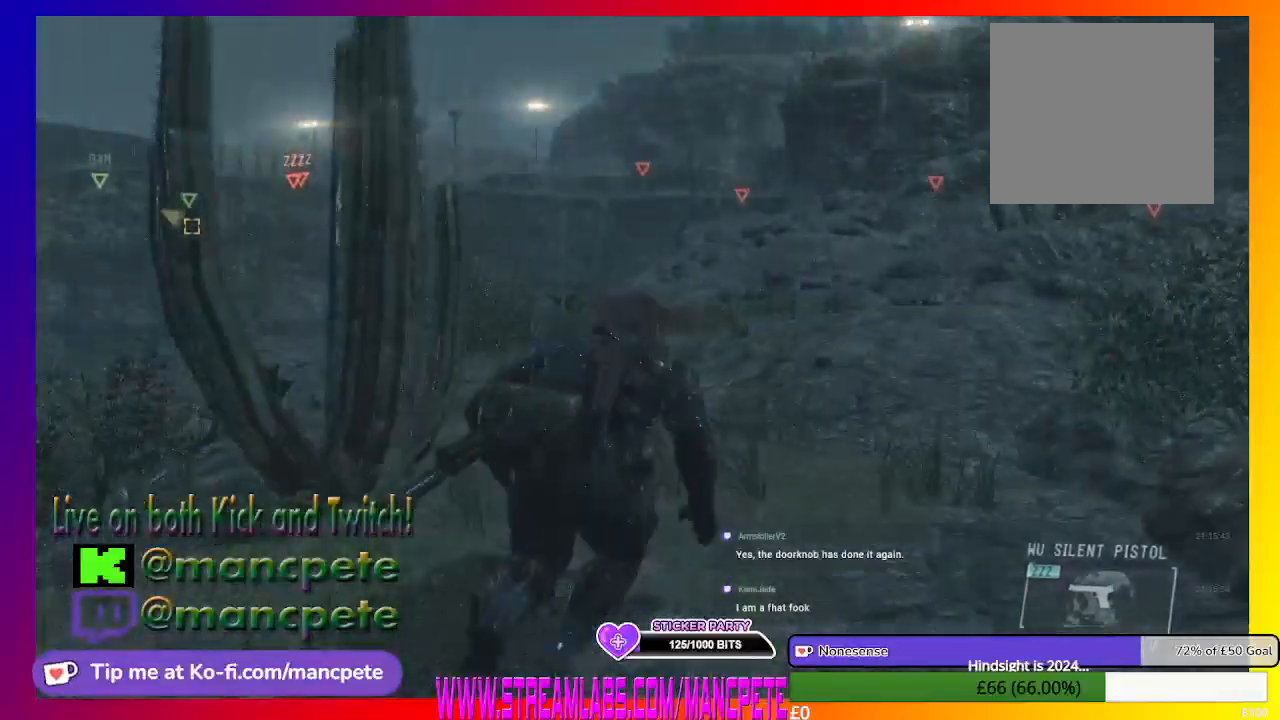
{"buttons": [], "left_stick": "up-right", "right_stick": "center", "events": []}
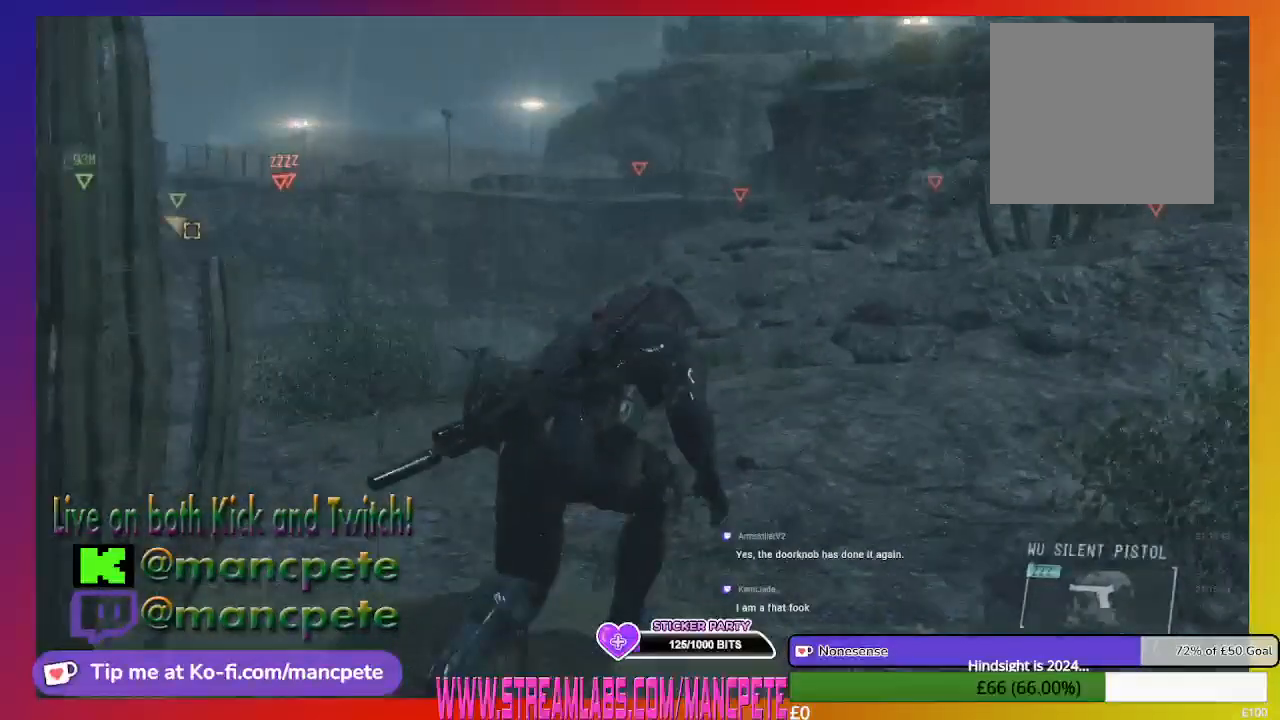
{"buttons": [], "left_stick": "up-right", "right_stick": "center", "events": []}
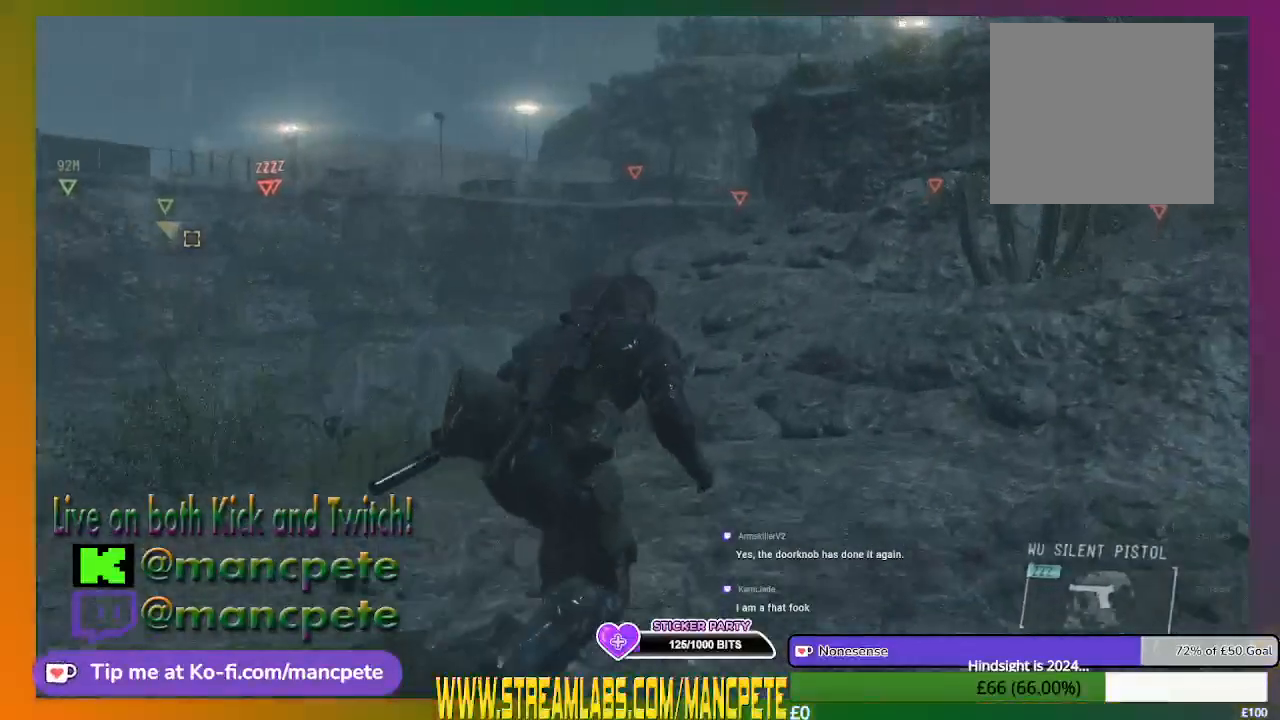
{"buttons": [], "left_stick": "up-right", "right_stick": "center", "events": []}
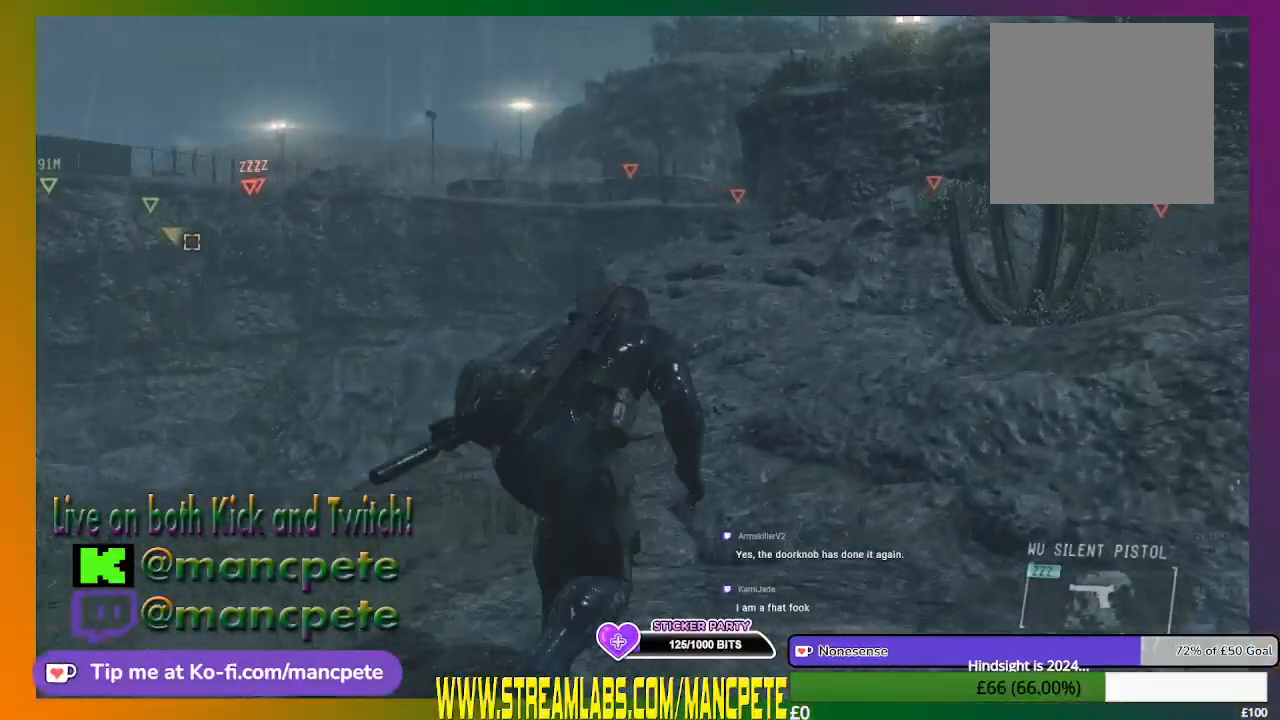
{"buttons": [], "left_stick": "up-right", "right_stick": "center", "events": []}
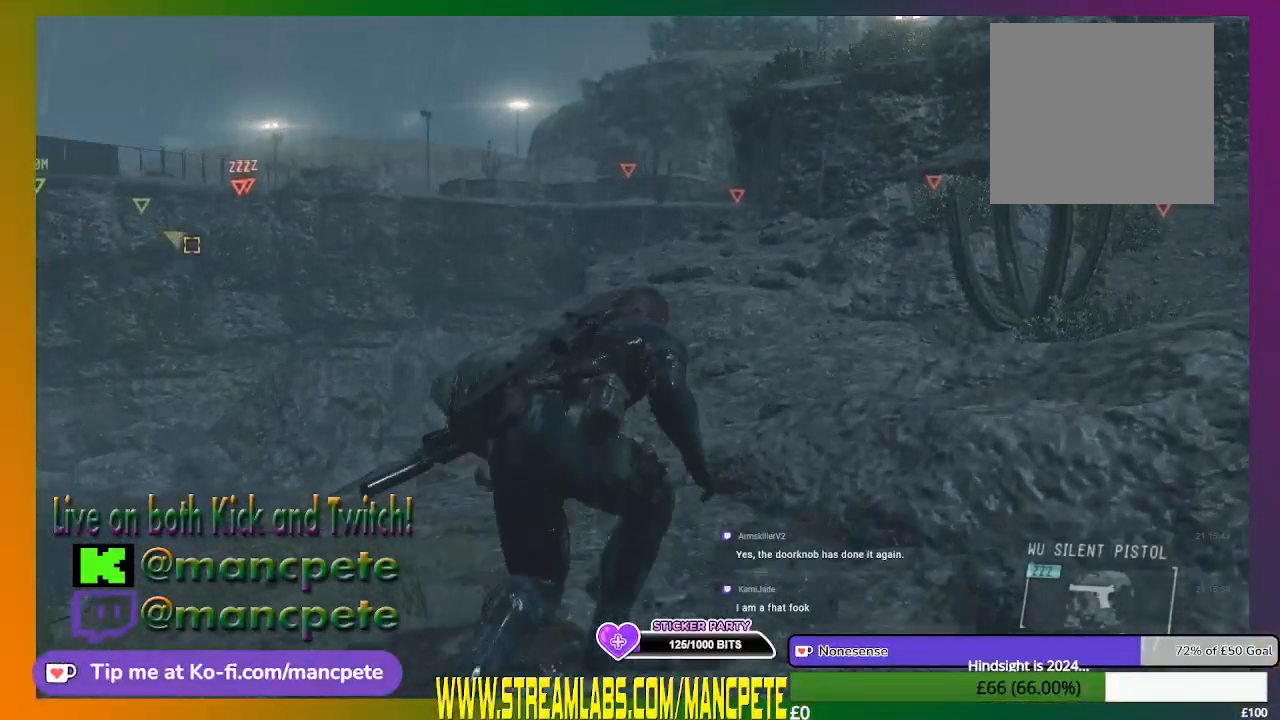
{"buttons": [], "left_stick": "up-right", "right_stick": "center", "events": []}
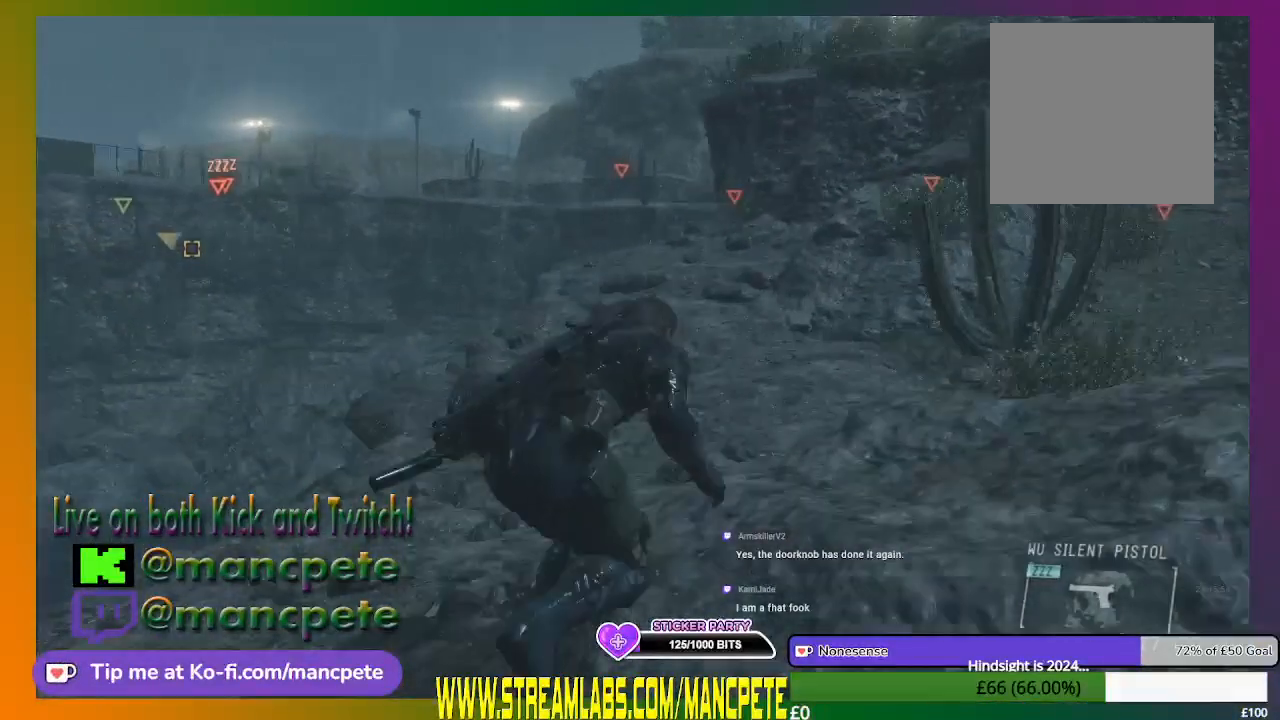
{"buttons": [], "left_stick": "up", "right_stick": "center", "events": [[467, "left_stick", "up"]]}
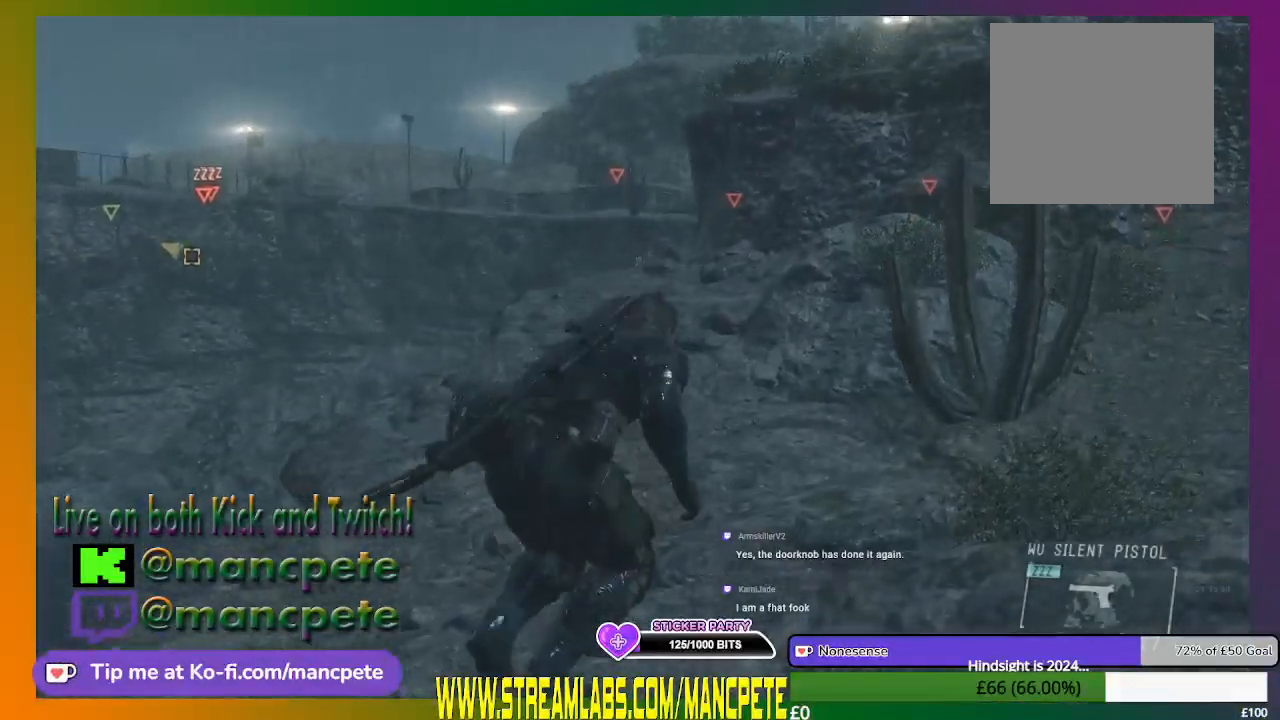
{"buttons": [], "left_stick": "up", "right_stick": "center", "events": []}